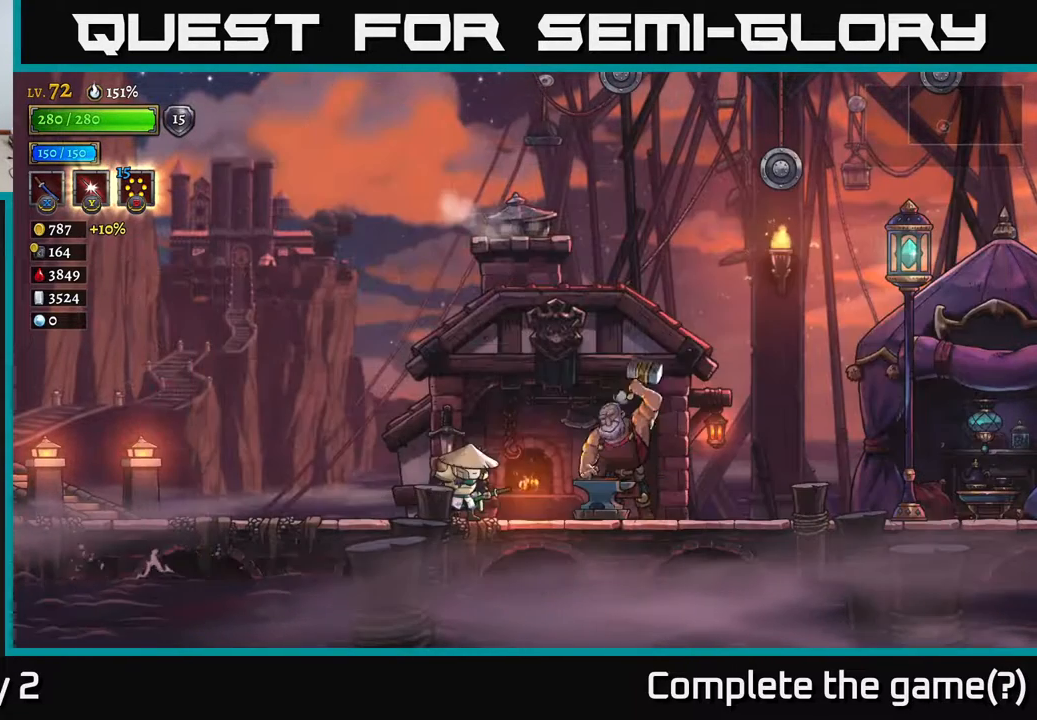
Gameplay with a controller (Xbox layout); each line is a JSON object with the inputs held at the frame after it. "events" lists button and stick changes between this image and that frame as [ms after this image, input, new state], when the widget could be followed in between.
{"buttons": [], "left_stick": "left", "right_stick": "center", "events": [[250, "left_stick", "left"]]}
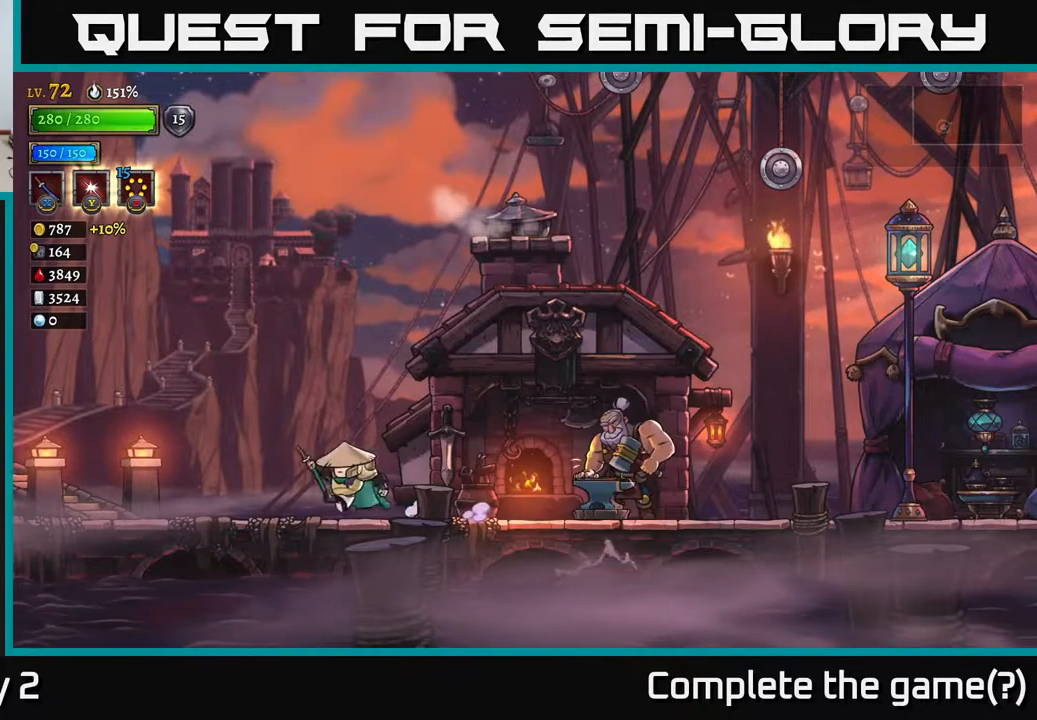
{"buttons": ["L2"], "left_stick": "left", "right_stick": "center", "events": [[117, "L2", "down"], [267, "L2", "up"], [417, "L2", "down"]]}
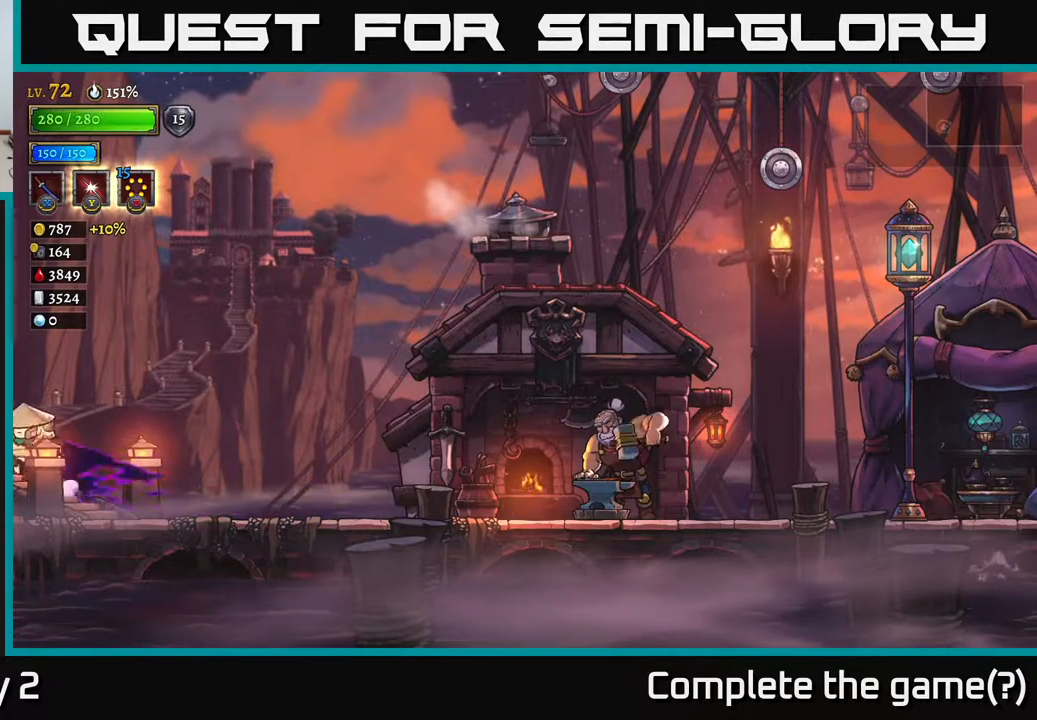
{"buttons": [], "left_stick": "left", "right_stick": "center", "events": [[100, "L2", "up"]]}
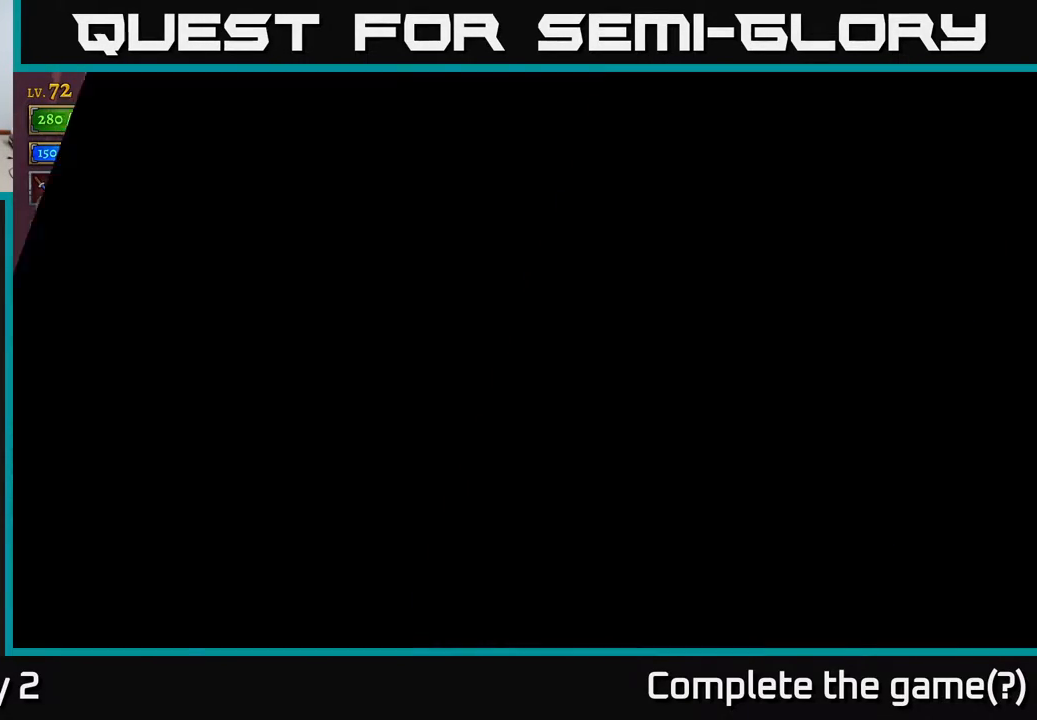
{"buttons": [], "left_stick": "center", "right_stick": "center", "events": [[400, "left_stick", "center"]]}
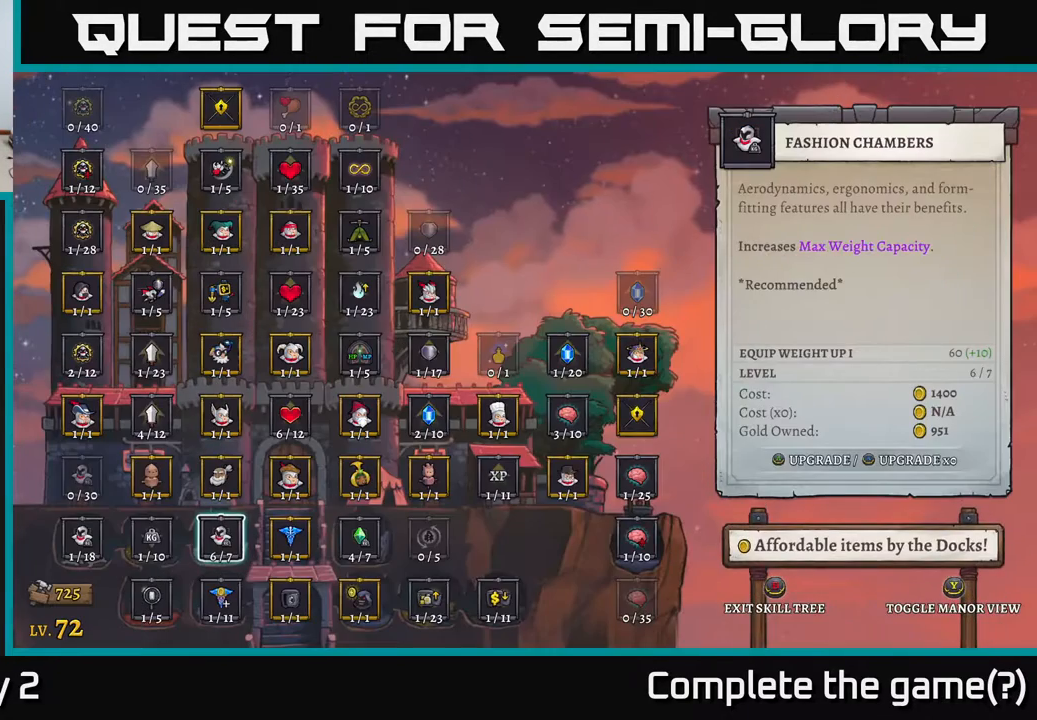
{"buttons": [], "left_stick": "center", "right_stick": "center", "events": []}
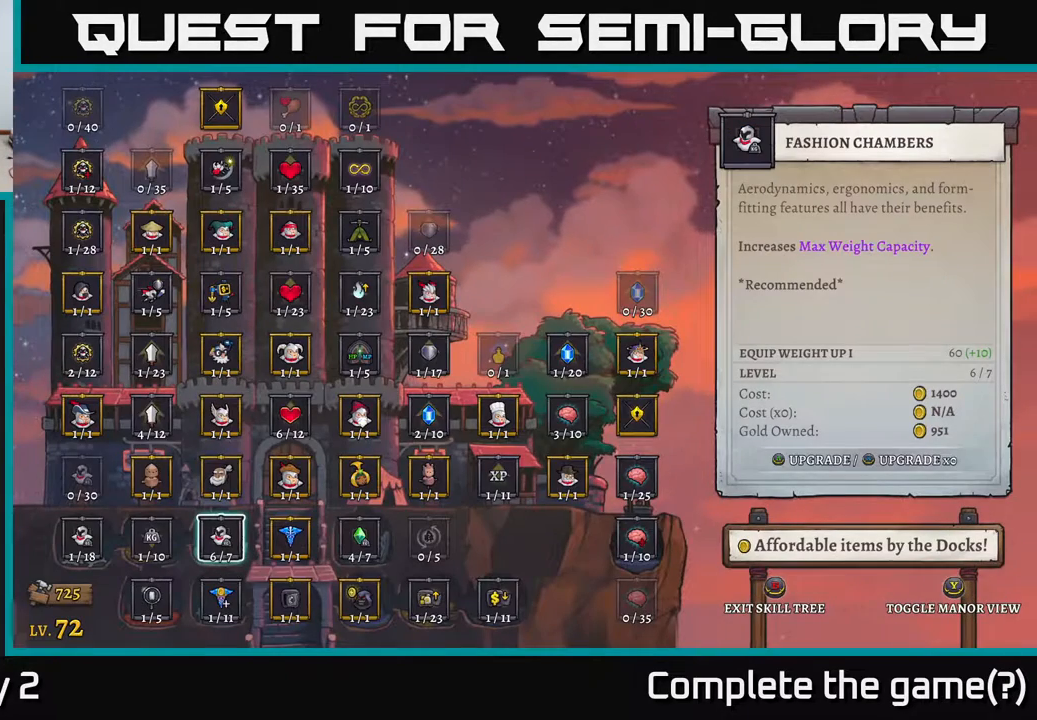
{"buttons": [], "left_stick": "center", "right_stick": "center", "events": []}
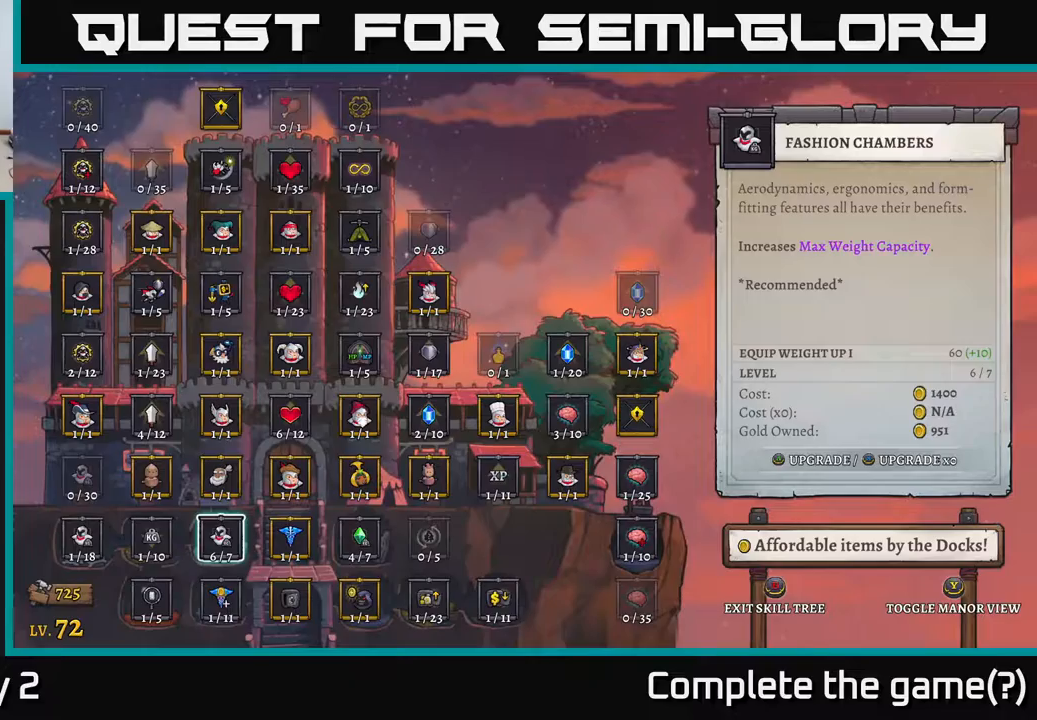
{"buttons": [], "left_stick": "right", "right_stick": "center", "events": [[300, "left_stick", "down"], [500, "left_stick", "right"]]}
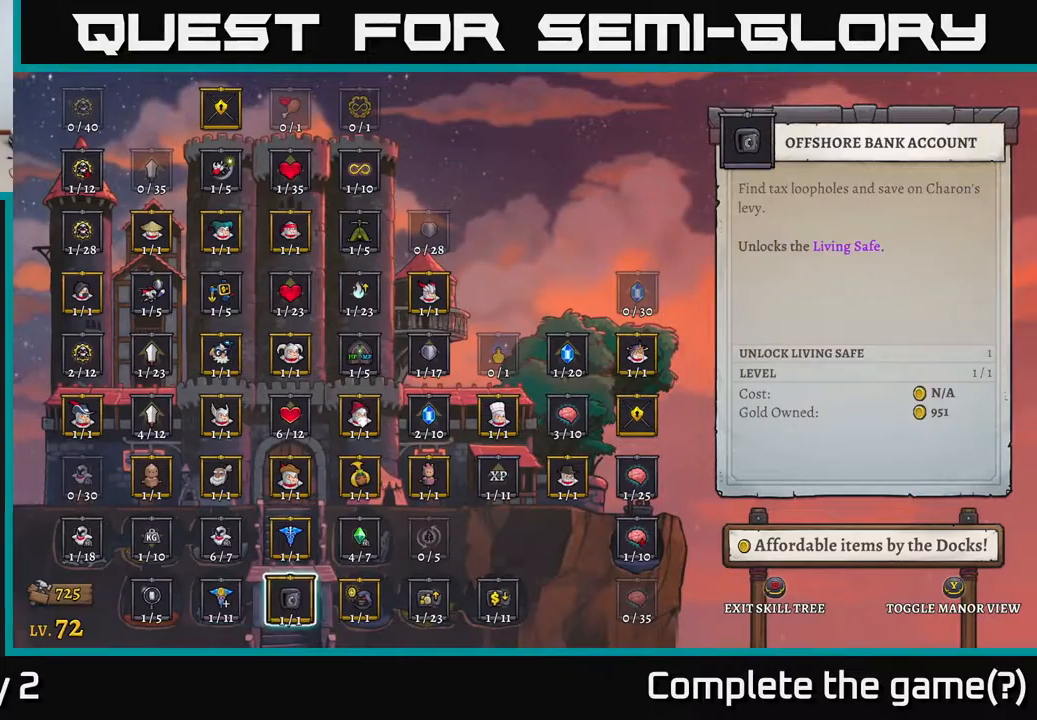
{"buttons": [], "left_stick": "down-right", "right_stick": "center", "events": [[167, "left_stick", "center"], [217, "left_stick", "right"], [383, "left_stick", "center"], [450, "left_stick", "down-right"]]}
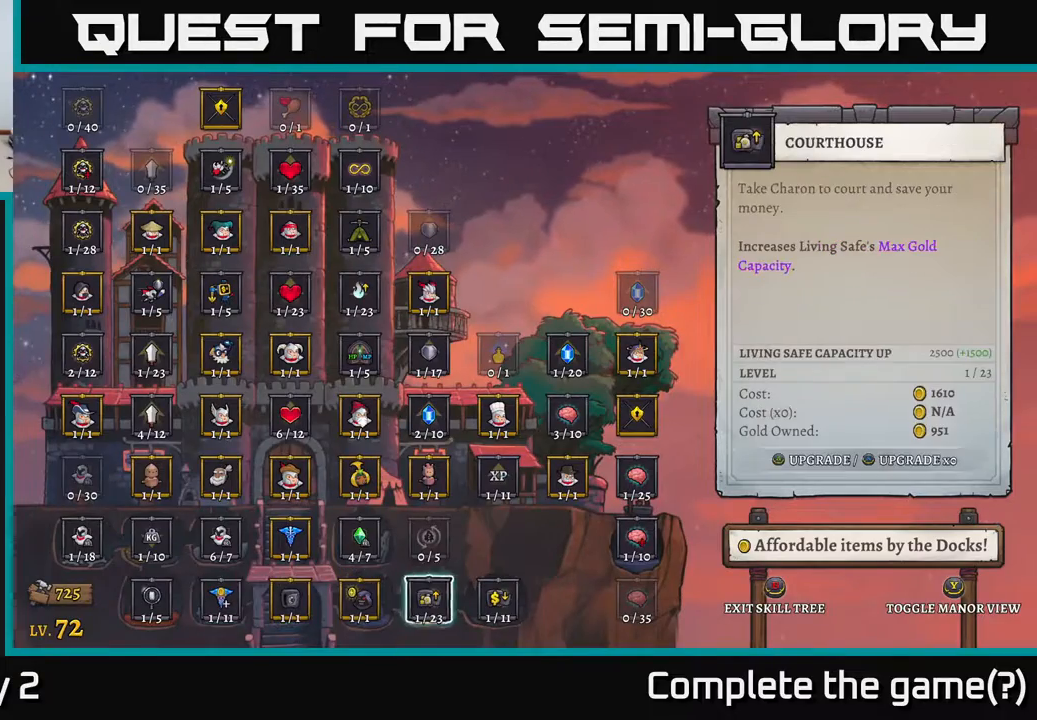
{"buttons": ["B"], "left_stick": "center", "right_stick": "center", "events": [[67, "left_stick", "center"], [133, "left_stick", "right"], [317, "left_stick", "center"], [450, "B", "down"]]}
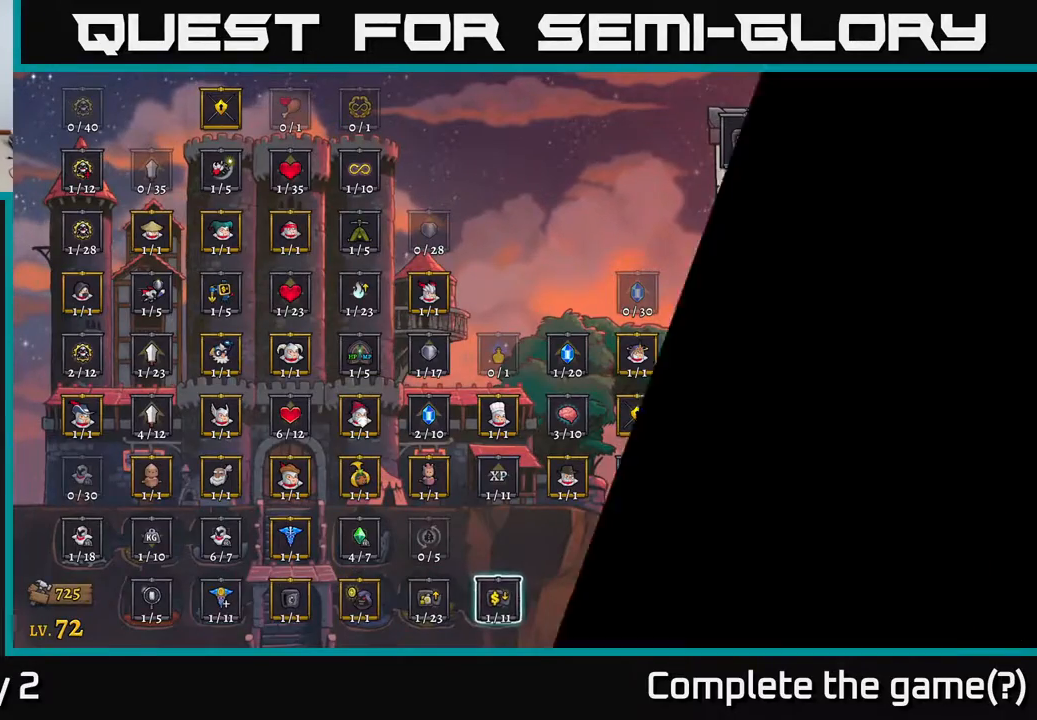
{"buttons": [], "left_stick": "right", "right_stick": "center", "events": [[133, "B", "up"], [317, "left_stick", "right"]]}
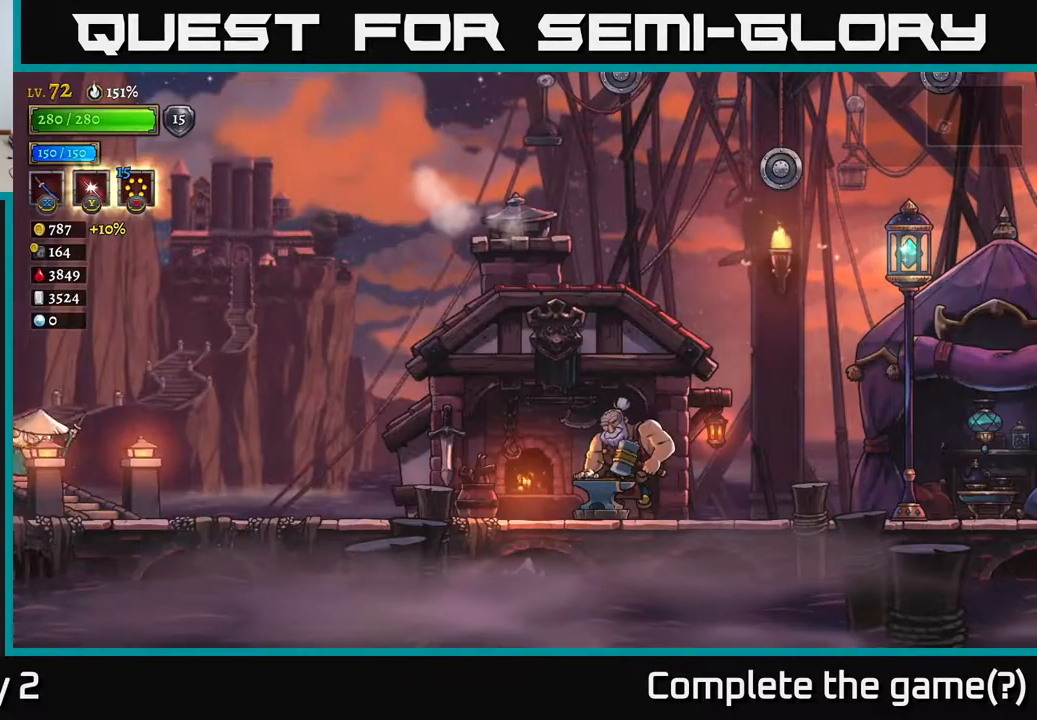
{"buttons": [], "left_stick": "right", "right_stick": "center", "events": [[83, "R2", "down"], [217, "R2", "up"], [333, "R2", "down"], [500, "R2", "up"]]}
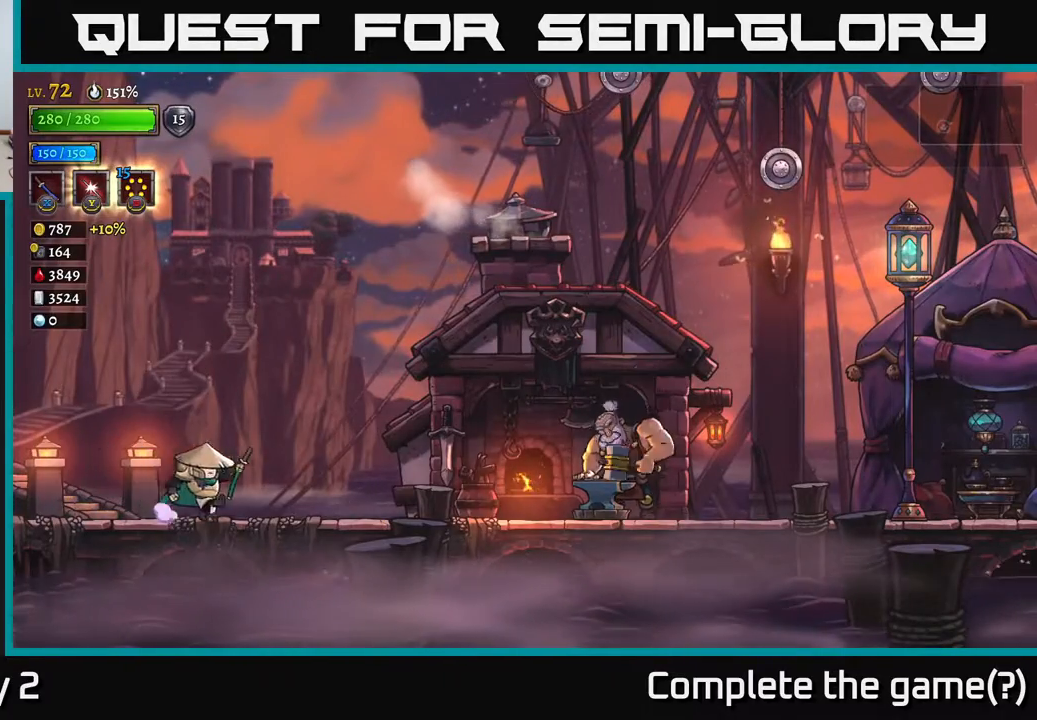
{"buttons": [], "left_stick": "right", "right_stick": "center", "events": [[117, "R2", "down"], [350, "R2", "up"]]}
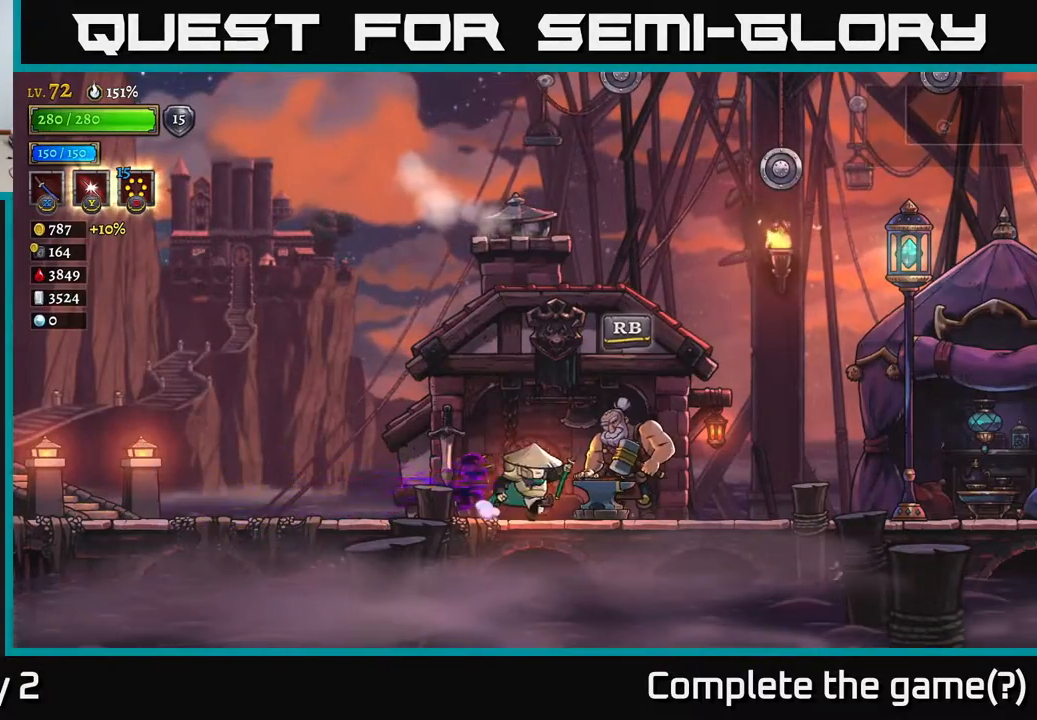
{"buttons": ["A"], "left_stick": "right", "right_stick": "center", "events": [[100, "R2", "down"], [283, "A", "down"], [317, "R2", "up"]]}
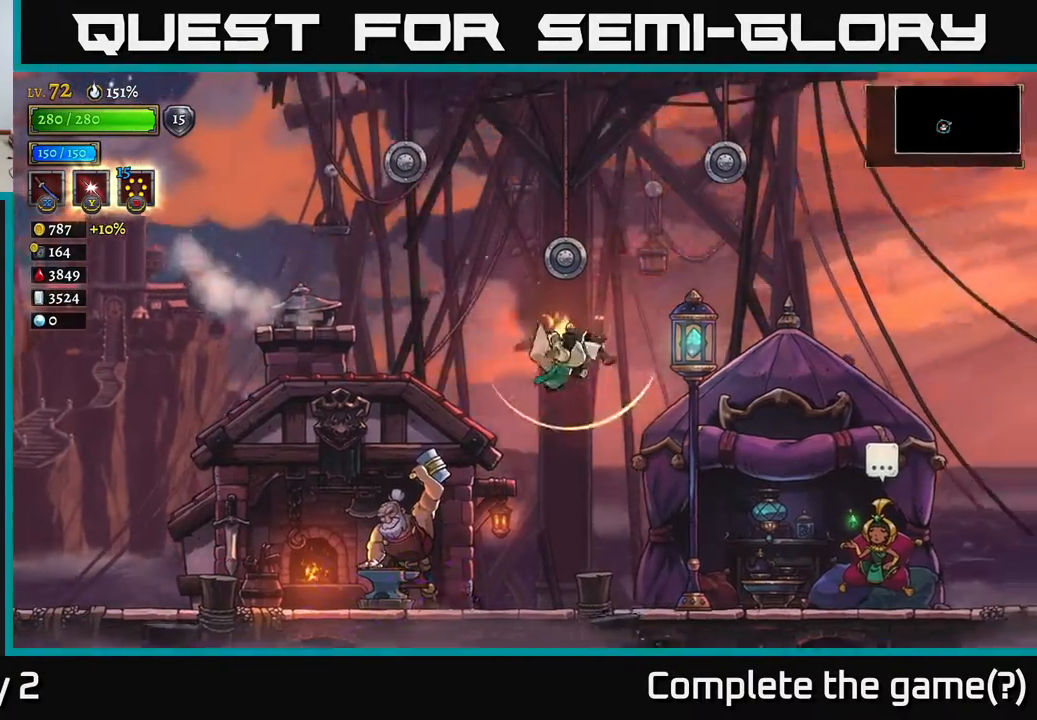
{"buttons": [], "left_stick": "right", "right_stick": "center", "events": [[500, "A", "up"]]}
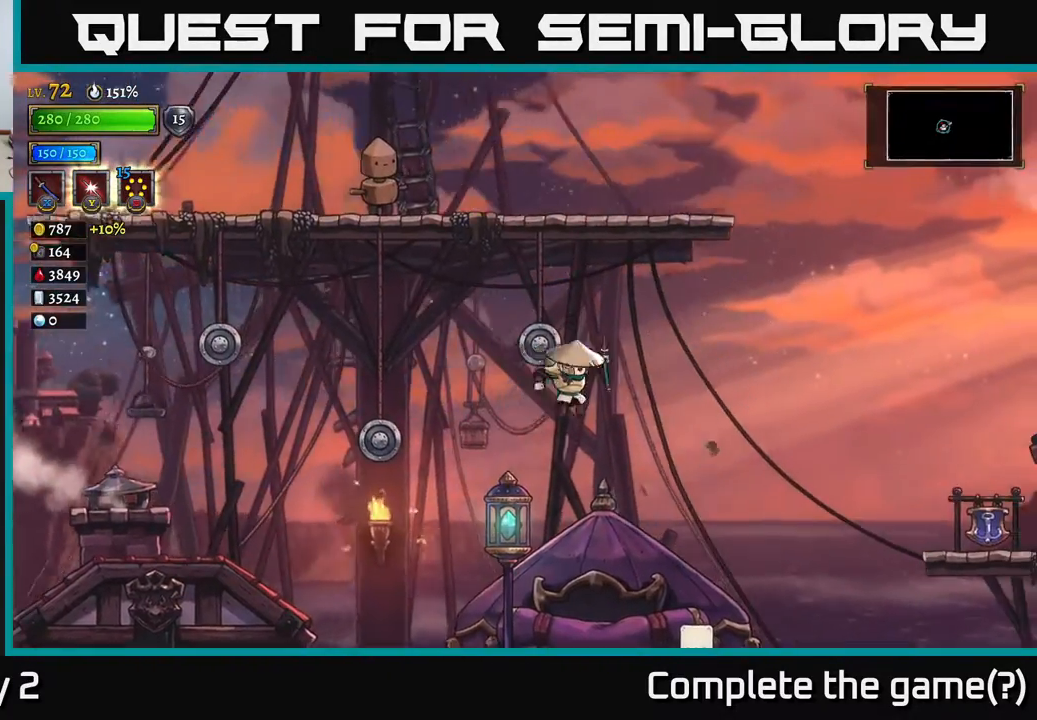
{"buttons": [], "left_stick": "right", "right_stick": "center", "events": [[67, "L1", "down"], [167, "L1", "up"]]}
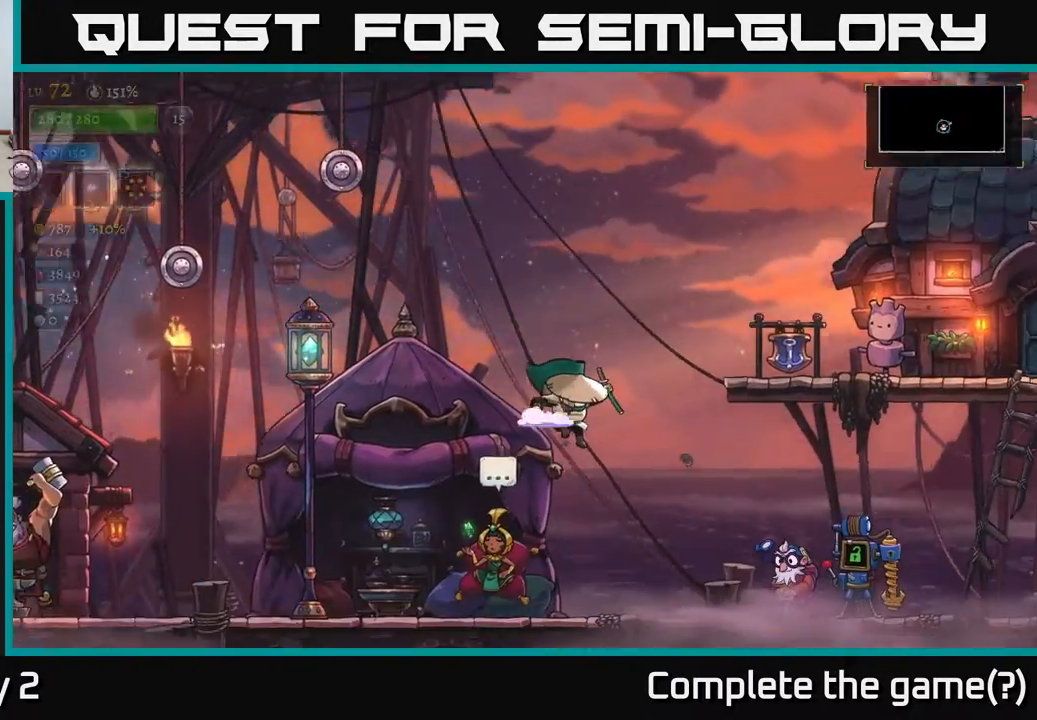
{"buttons": [], "left_stick": "right", "right_stick": "center", "events": []}
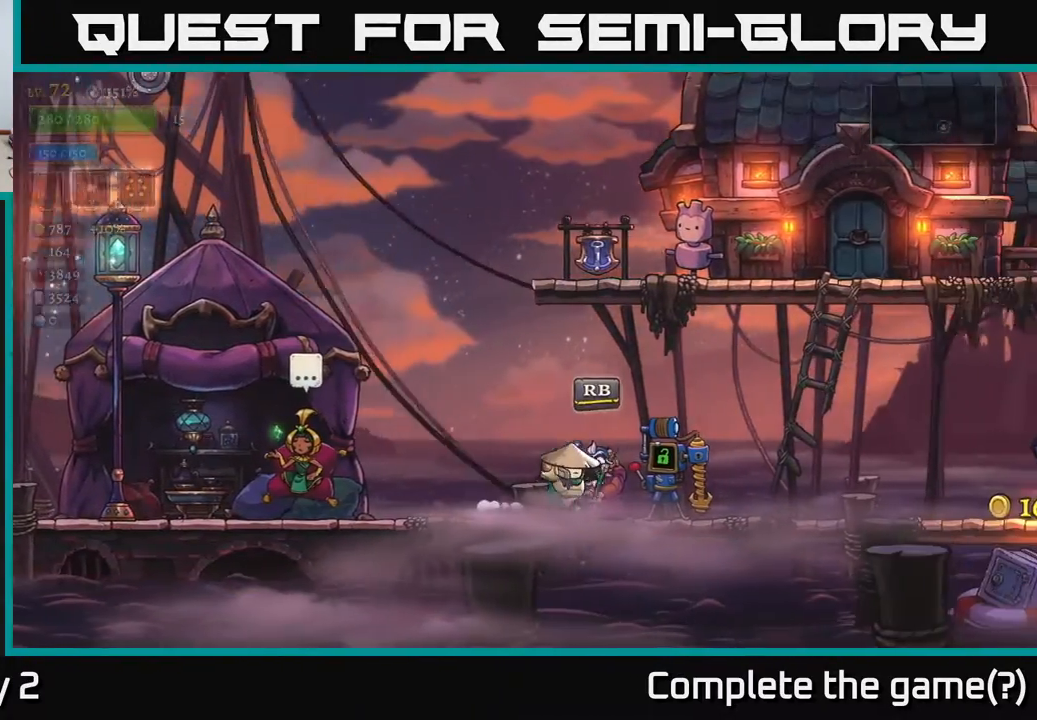
{"buttons": ["R2"], "left_stick": "right", "right_stick": "center", "events": [[383, "R2", "down"]]}
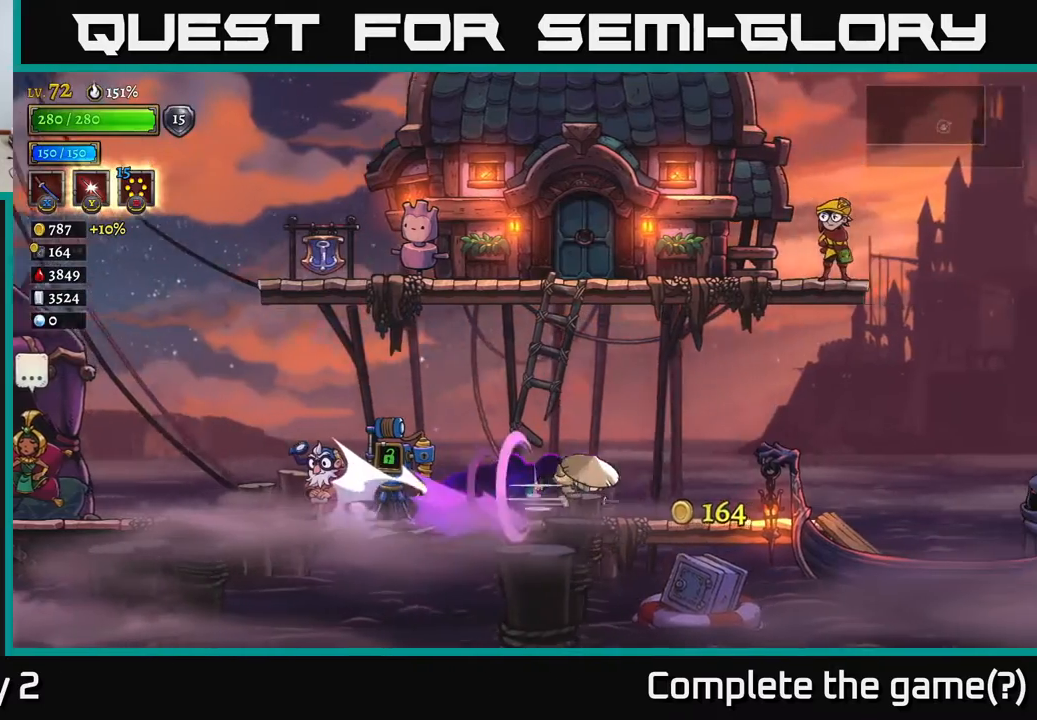
{"buttons": [], "left_stick": "right", "right_stick": "center", "events": [[133, "R2", "up"], [333, "R1", "down"], [417, "R1", "up"]]}
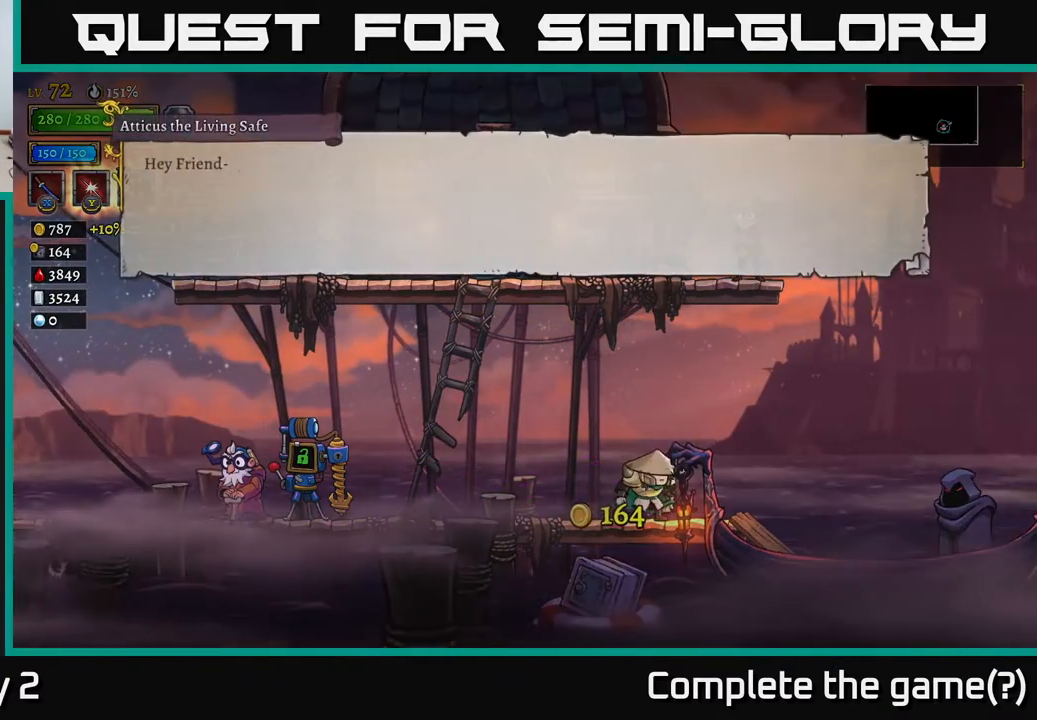
{"buttons": [], "left_stick": "center", "right_stick": "center", "events": [[267, "left_stick", "center"], [317, "B", "down"], [450, "B", "up"]]}
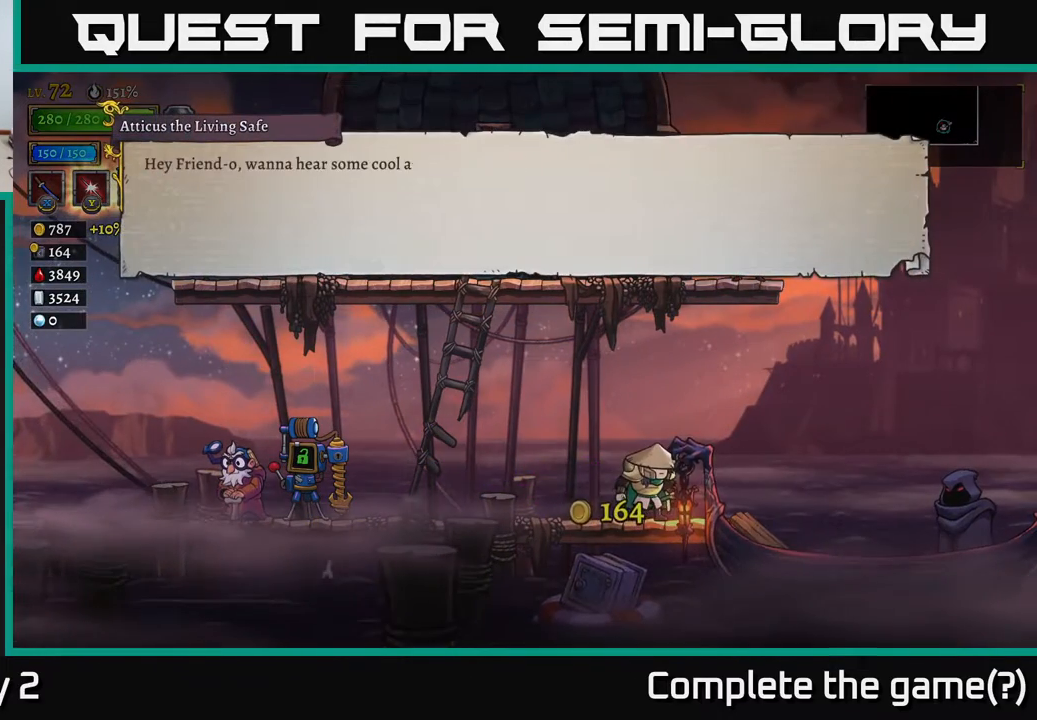
{"buttons": ["A"], "left_stick": "center", "right_stick": "center", "events": [[83, "A", "down"], [200, "A", "up"], [300, "A", "down"], [400, "A", "up"], [450, "A", "down"]]}
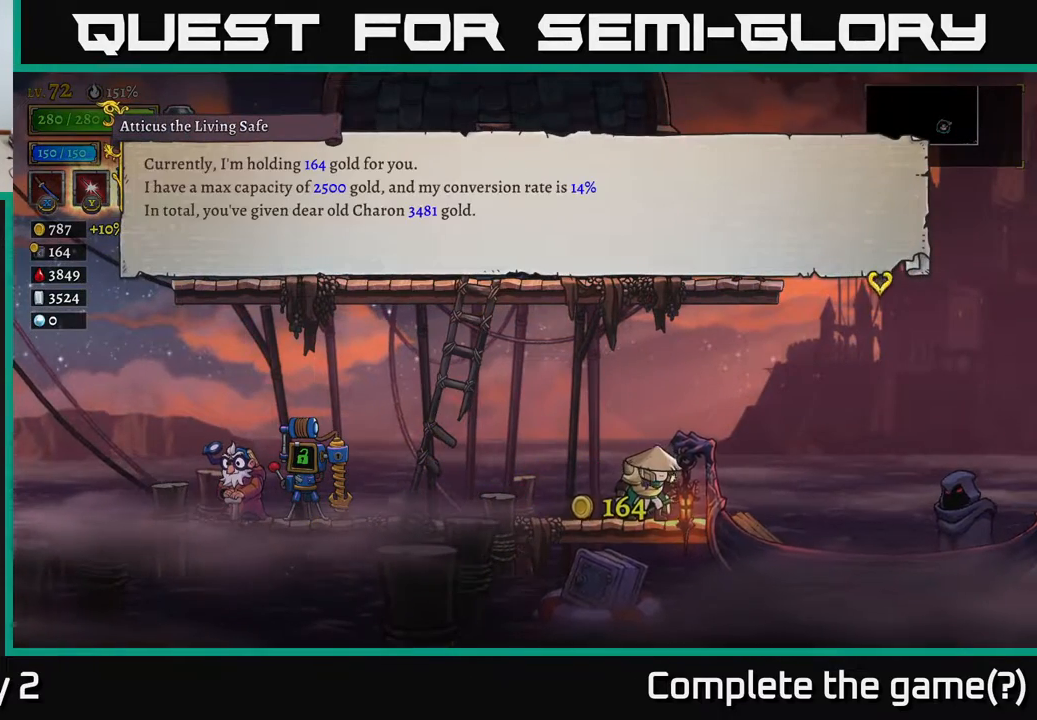
{"buttons": [], "left_stick": "center", "right_stick": "center", "events": [[50, "A", "up"], [417, "A", "down"], [500, "A", "up"]]}
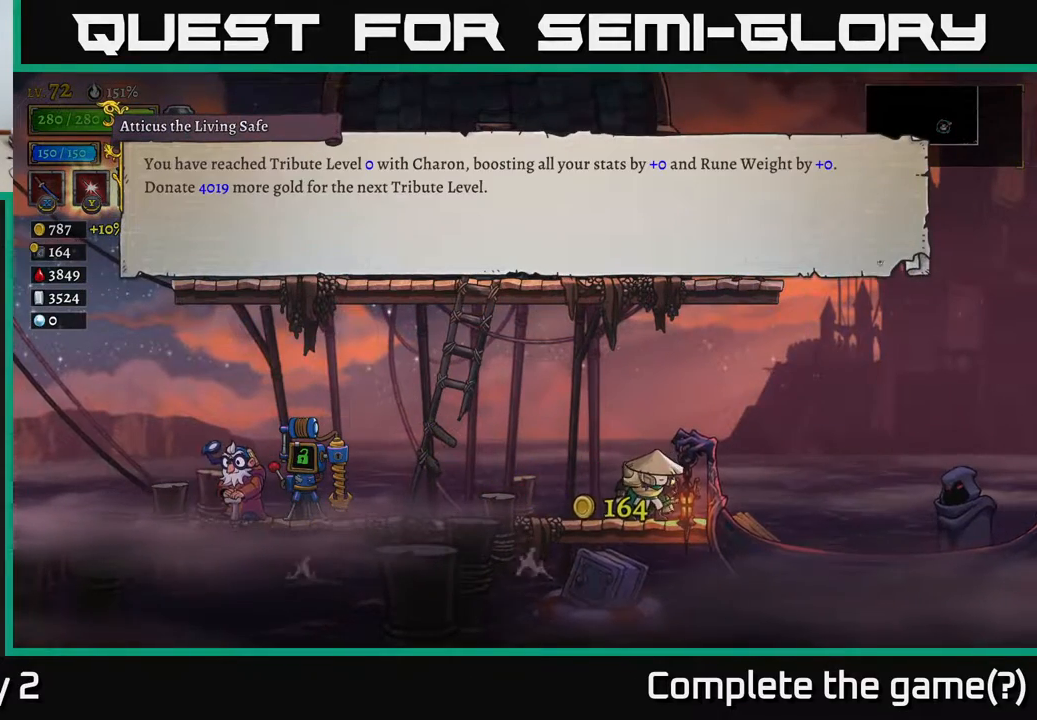
{"buttons": [], "left_stick": "center", "right_stick": "center", "events": [[83, "A", "down"], [200, "A", "up"]]}
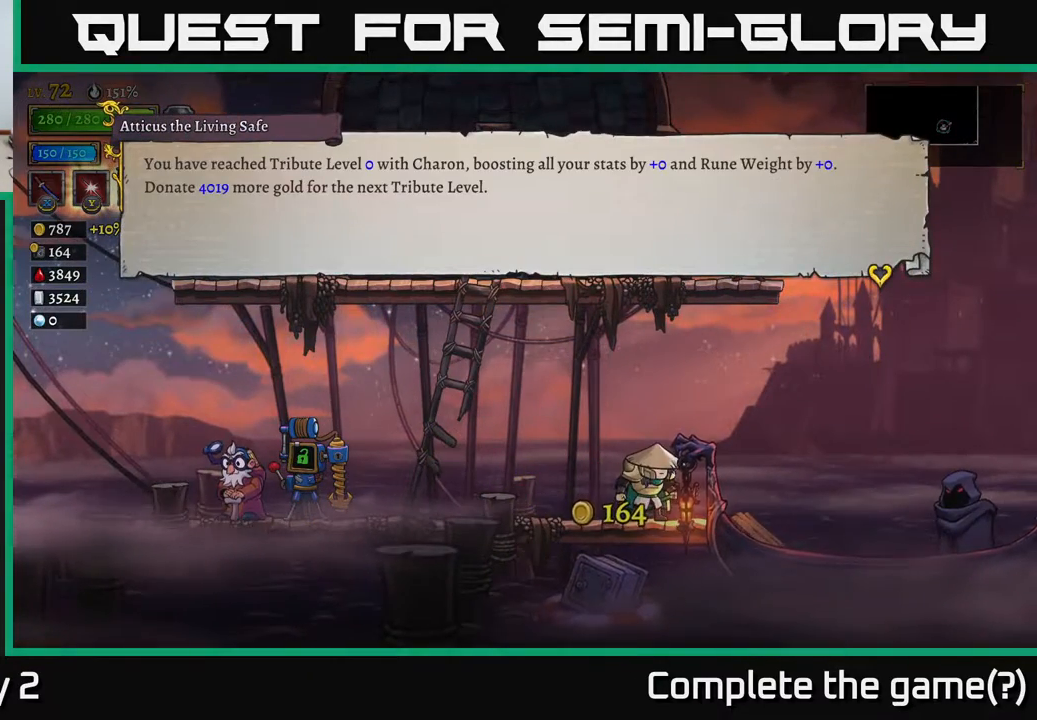
{"buttons": [], "left_stick": "right", "right_stick": "center", "events": [[167, "A", "down"], [367, "A", "up"], [500, "left_stick", "right"]]}
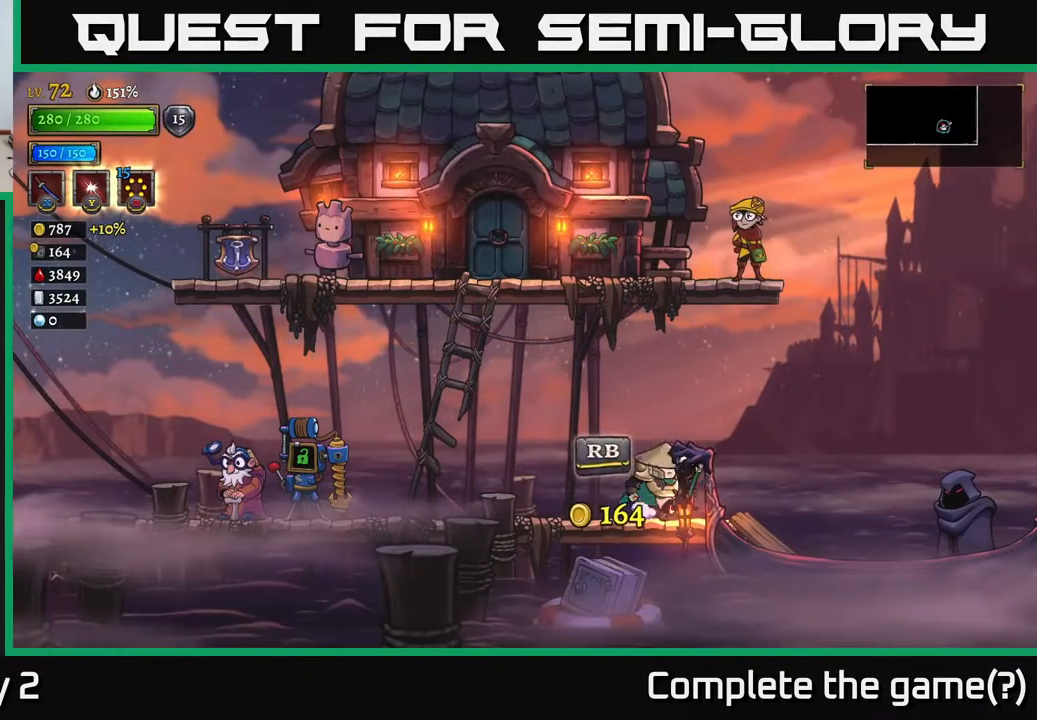
{"buttons": [], "left_stick": "right", "right_stick": "center", "events": []}
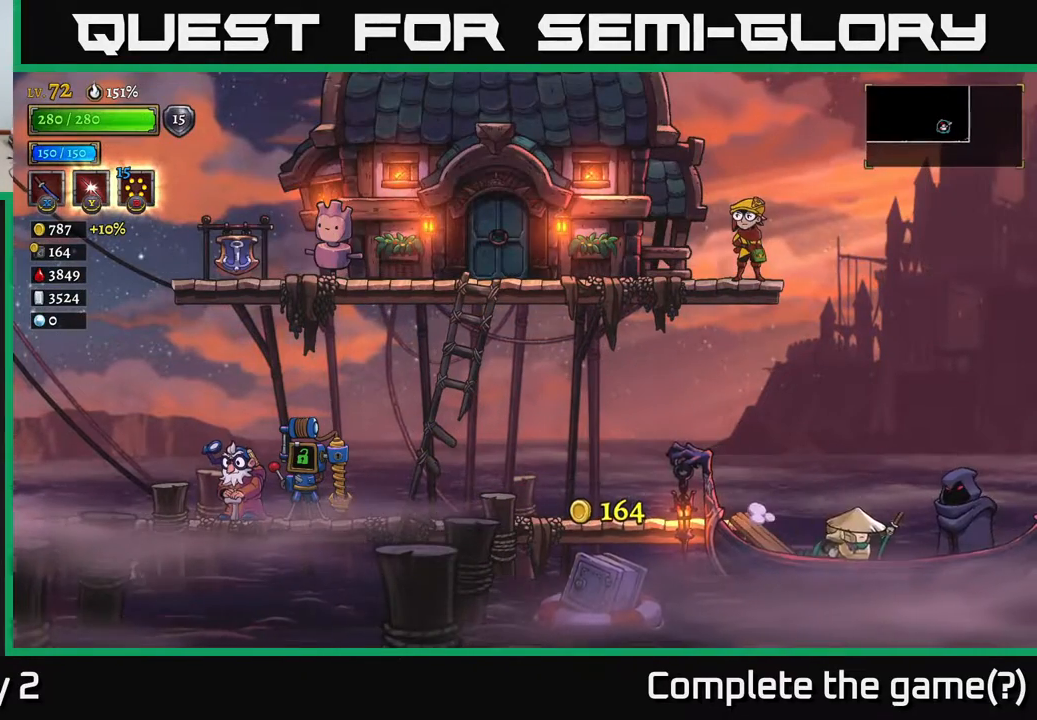
{"buttons": [], "left_stick": "center", "right_stick": "center", "events": [[83, "left_stick", "center"], [100, "R1", "down"], [250, "R1", "up"], [350, "R1", "down"], [467, "R1", "up"]]}
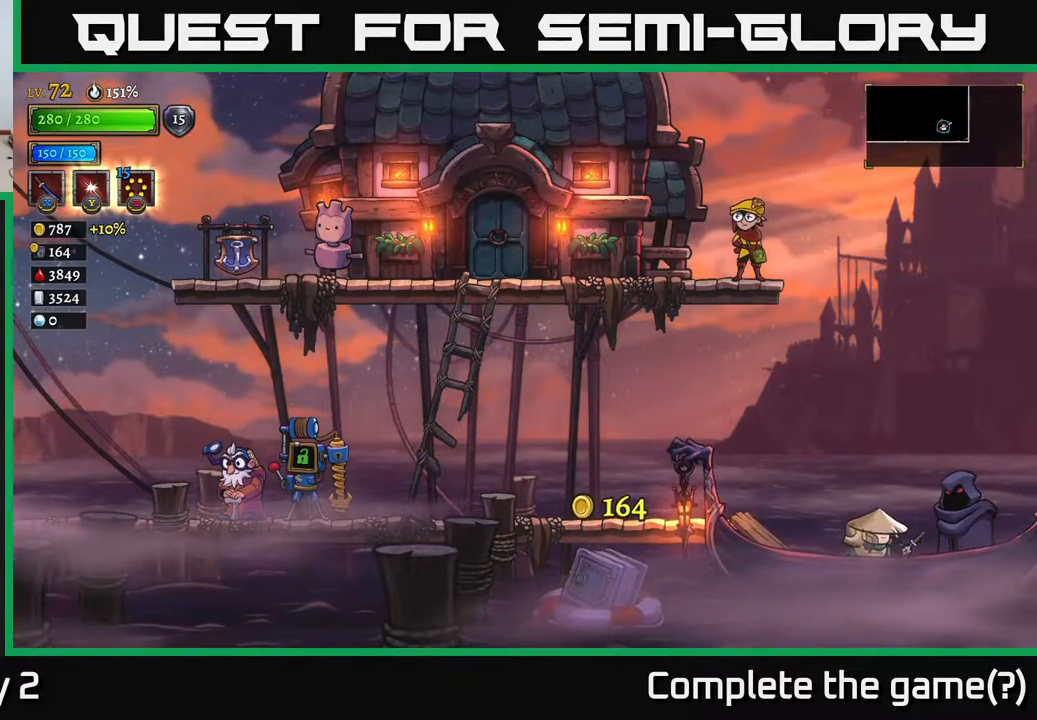
{"buttons": [], "left_stick": "center", "right_stick": "center", "events": [[17, "left_stick", "right"], [117, "R1", "down"], [167, "left_stick", "center"], [217, "R1", "up"]]}
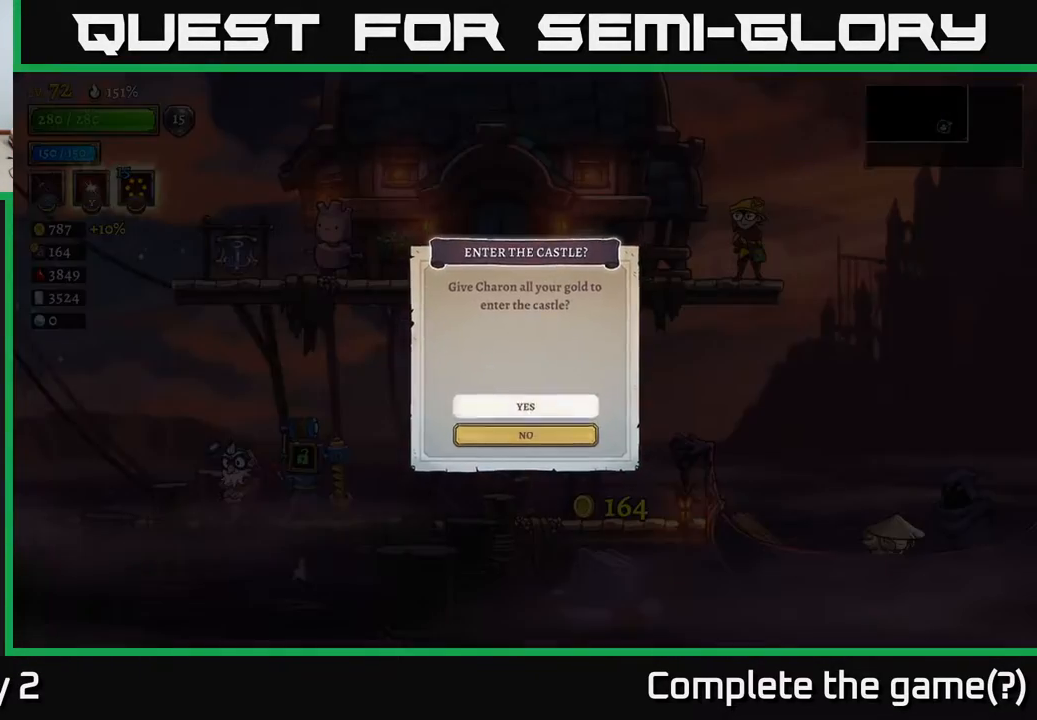
{"buttons": [], "left_stick": "center", "right_stick": "center", "events": [[250, "A", "down"], [433, "A", "up"]]}